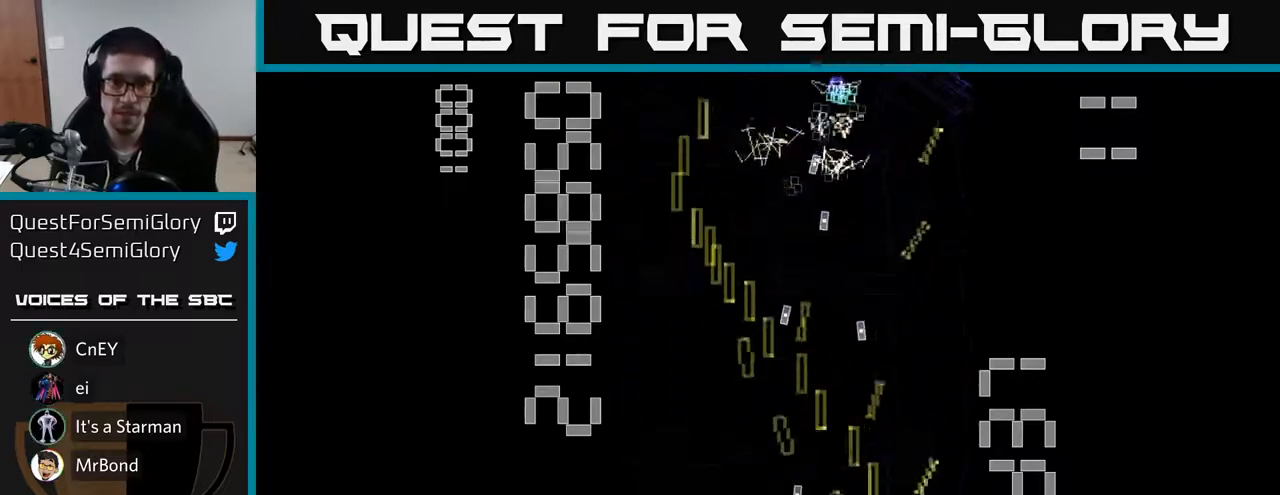
Gameplay with a controller (Xbox layout); each line is a JSON object with the inputs held at the frame after it. "events" lists button and stick changes between this image and that frame as [ms after this image, input, new state], when the widget could be followed in between. Not read: L3 R3 right_stick.
{"buttons": ["R2", "DPAD_DOWN"], "left_stick": "center", "events": [[33, "DPAD_RIGHT", "up"], [133, "DPAD_LEFT", "down"], [450, "DPAD_LEFT", "up"], [483, "DPAD_DOWN", "down"]]}
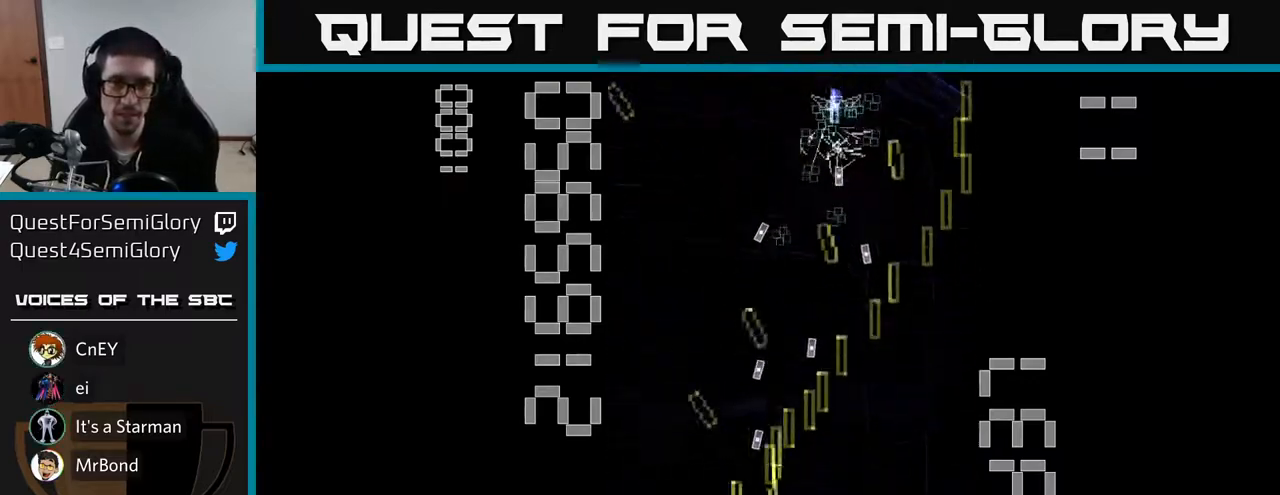
{"buttons": ["R2", "DPAD_RIGHT"], "left_stick": "center", "events": [[17, "DPAD_RIGHT", "down"], [83, "DPAD_DOWN", "up"], [133, "DPAD_RIGHT", "up"], [367, "DPAD_RIGHT", "down"]]}
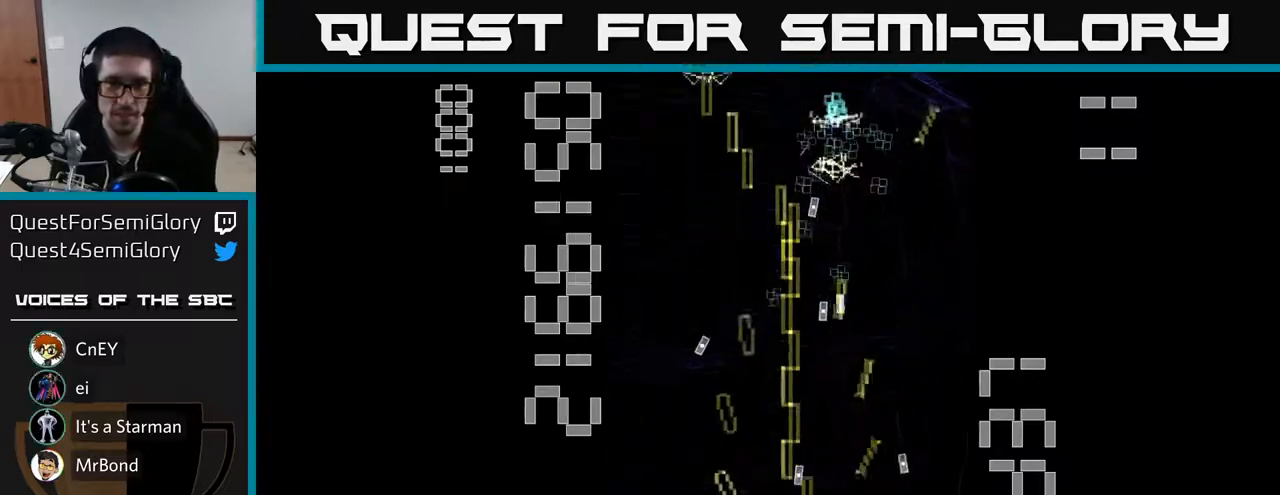
{"buttons": ["R2"], "left_stick": "center", "events": [[33, "DPAD_RIGHT", "up"], [217, "DPAD_LEFT", "down"], [317, "DPAD_LEFT", "up"]]}
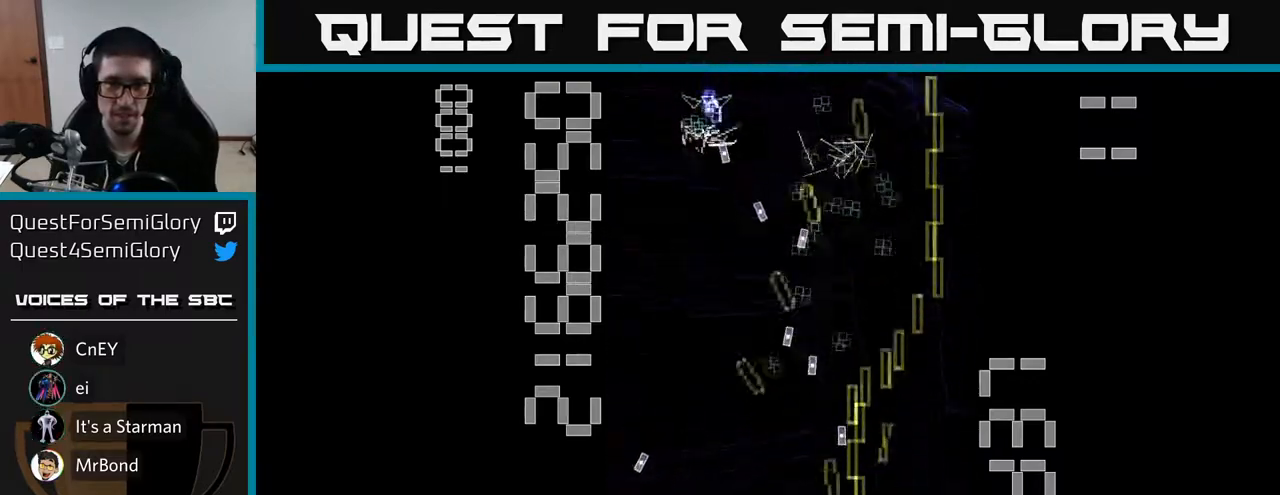
{"buttons": ["R2"], "left_stick": "center", "events": [[50, "DPAD_RIGHT", "down"], [250, "DPAD_RIGHT", "up"], [267, "DPAD_UP", "down"], [433, "DPAD_UP", "up"]]}
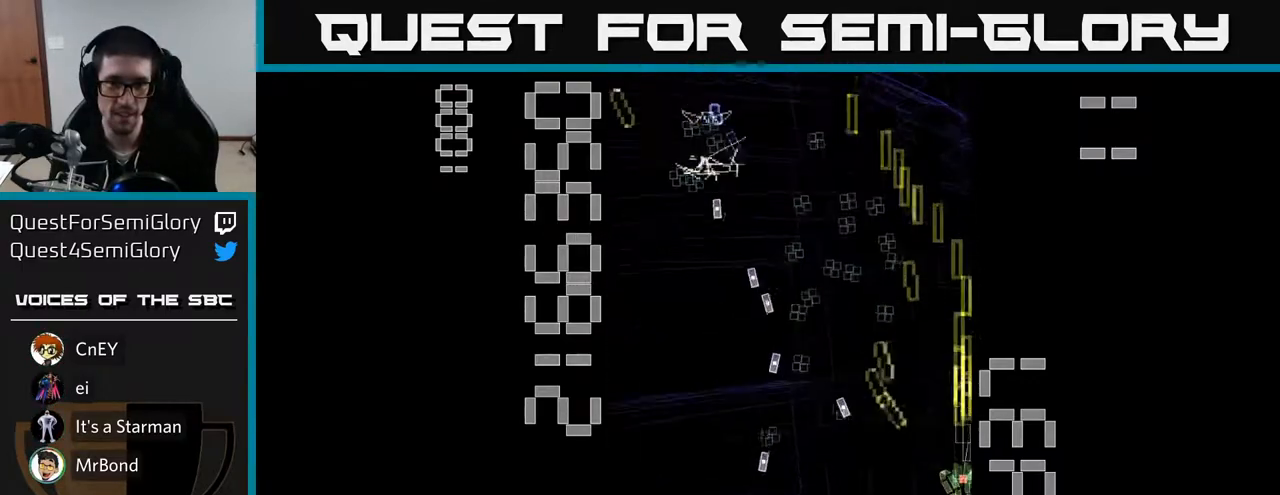
{"buttons": ["R2", "DPAD_LEFT"], "left_stick": "center", "events": [[450, "DPAD_LEFT", "down"]]}
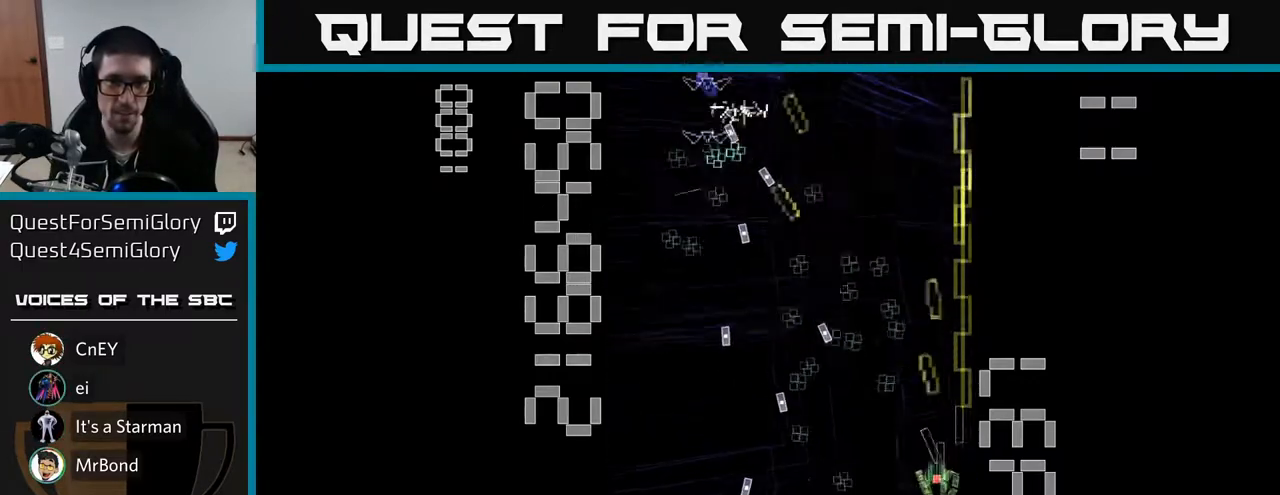
{"buttons": ["R2"], "left_stick": "center", "events": [[50, "DPAD_LEFT", "up"], [217, "DPAD_LEFT", "down"], [300, "DPAD_LEFT", "up"]]}
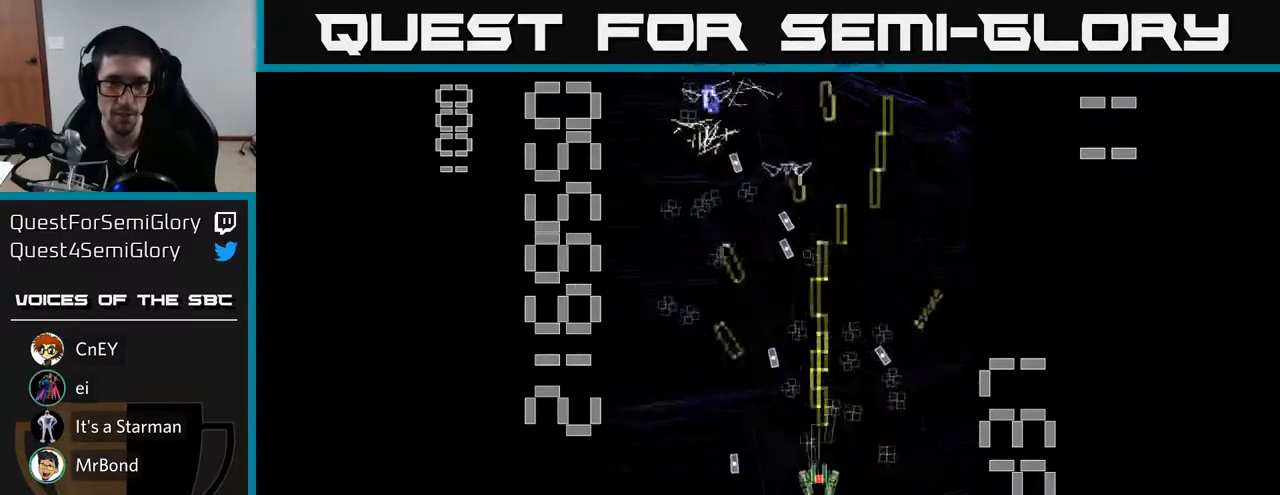
{"buttons": ["R2", "DPAD_RIGHT"], "left_stick": "center", "events": [[167, "DPAD_LEFT", "down"], [417, "DPAD_LEFT", "up"], [450, "DPAD_RIGHT", "down"]]}
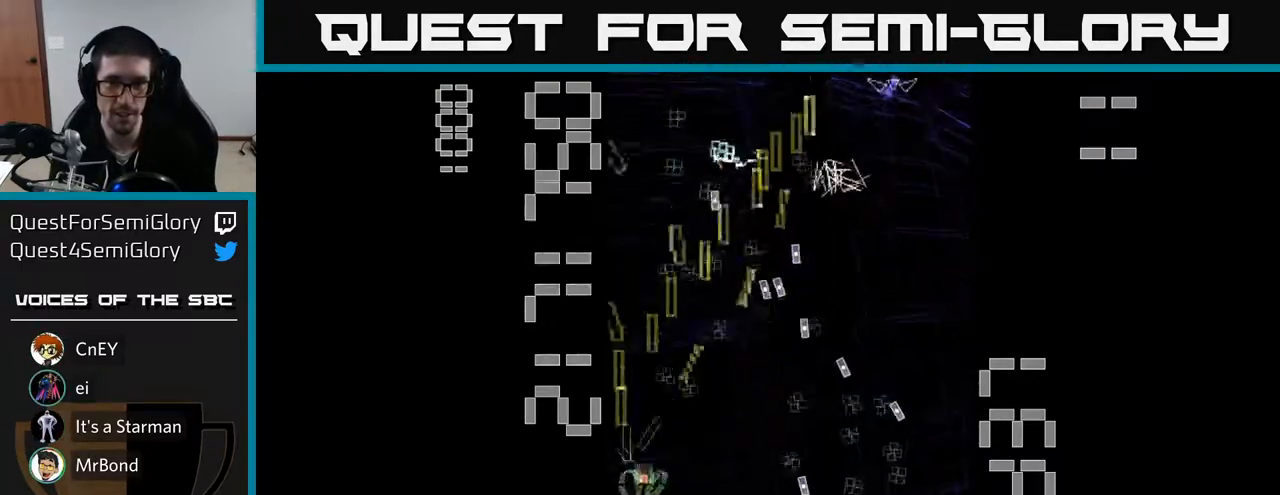
{"buttons": ["R2", "DPAD_UP", "DPAD_LEFT"], "left_stick": "center", "events": [[133, "DPAD_RIGHT", "up"], [317, "DPAD_DOWN", "down"], [367, "DPAD_RIGHT", "down"], [433, "DPAD_DOWN", "up"], [433, "DPAD_RIGHT", "up"], [450, "DPAD_LEFT", "down"], [467, "DPAD_UP", "down"]]}
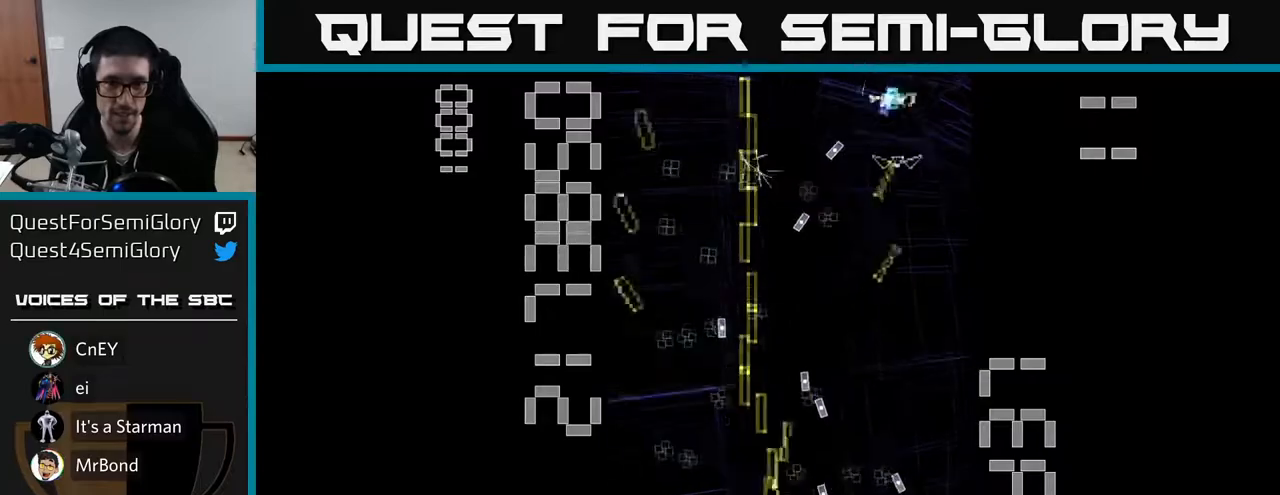
{"buttons": ["R2", "DPAD_UP"], "left_stick": "center"}
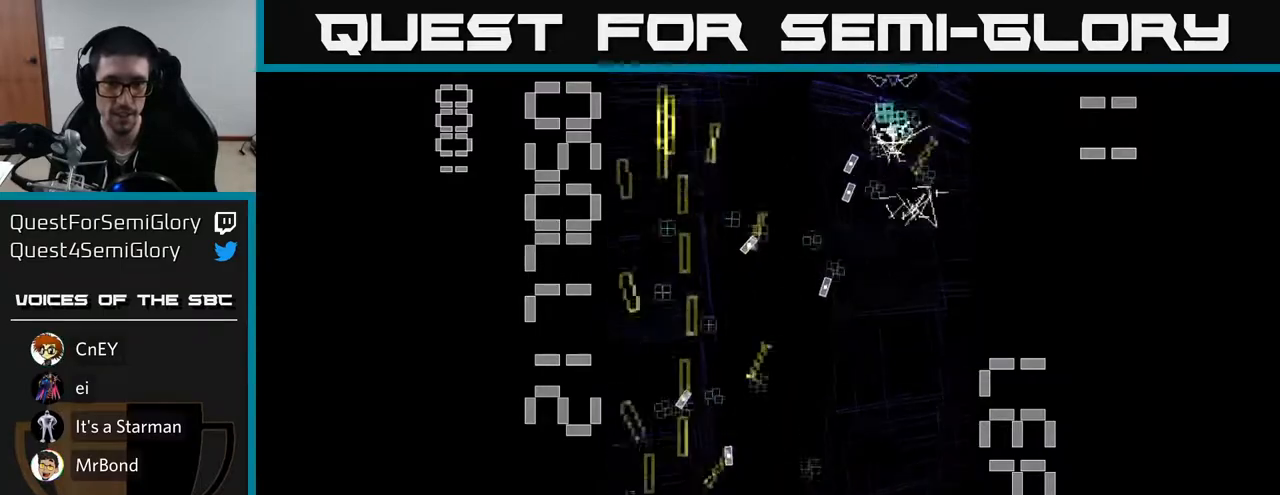
{"buttons": ["R2", "DPAD_DOWN", "DPAD_RIGHT"], "left_stick": "center"}
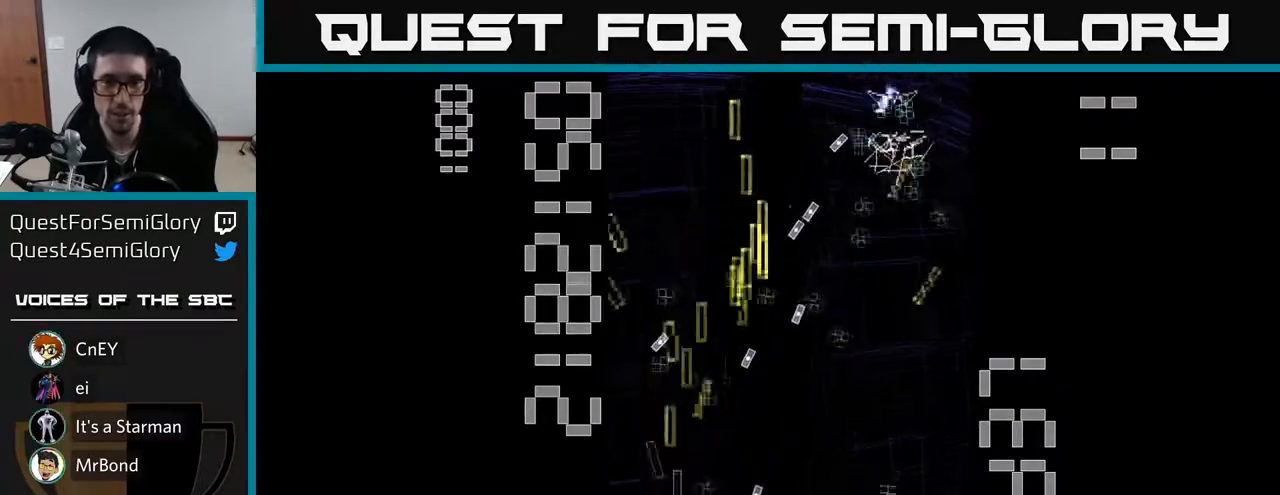
{"buttons": ["R2", "DPAD_UP"], "left_stick": "center", "events": [[133, "DPAD_DOWN", "up"], [250, "DPAD_UP", "down"], [283, "DPAD_RIGHT", "up"]]}
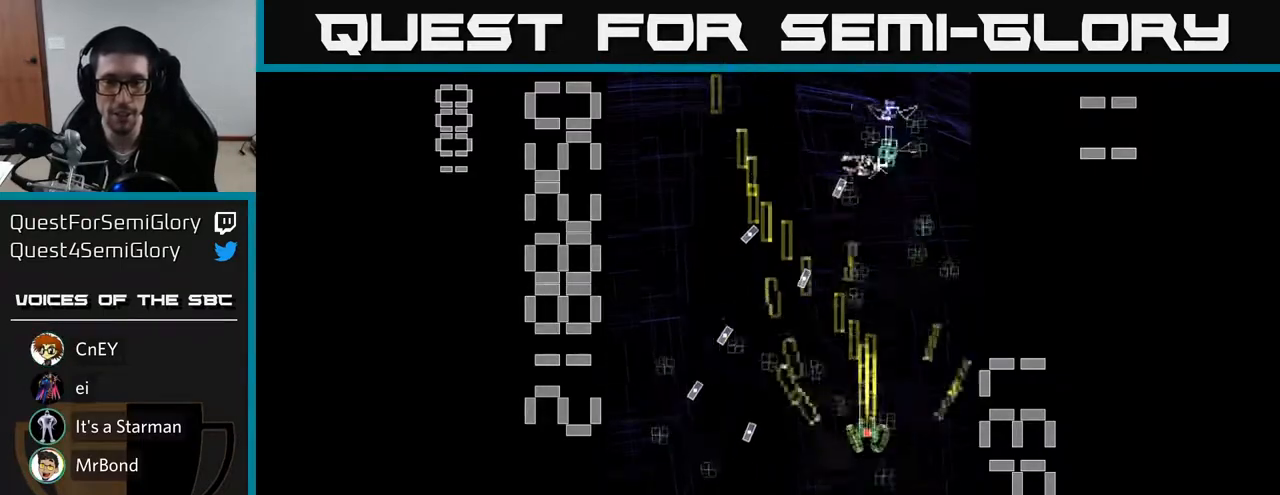
{"buttons": ["R2", "DPAD_RIGHT"], "left_stick": "center", "events": [[83, "DPAD_UP", "up"], [133, "DPAD_DOWN", "down"], [167, "DPAD_LEFT", "down"], [300, "DPAD_LEFT", "up"], [333, "DPAD_RIGHT", "down"], [433, "DPAD_DOWN", "up"]]}
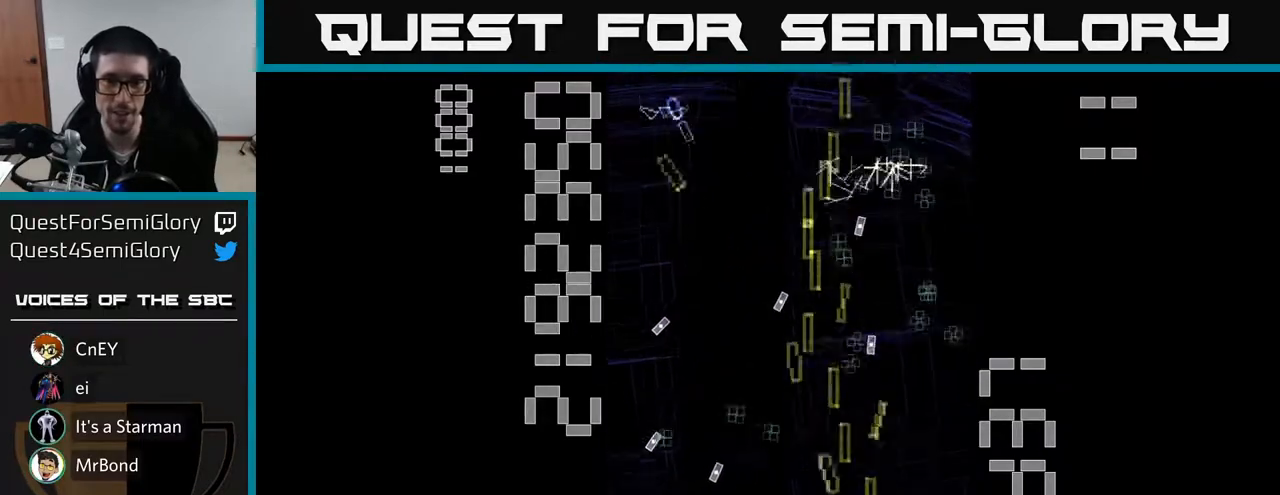
{"buttons": ["R2", "DPAD_DOWN"], "left_stick": "center"}
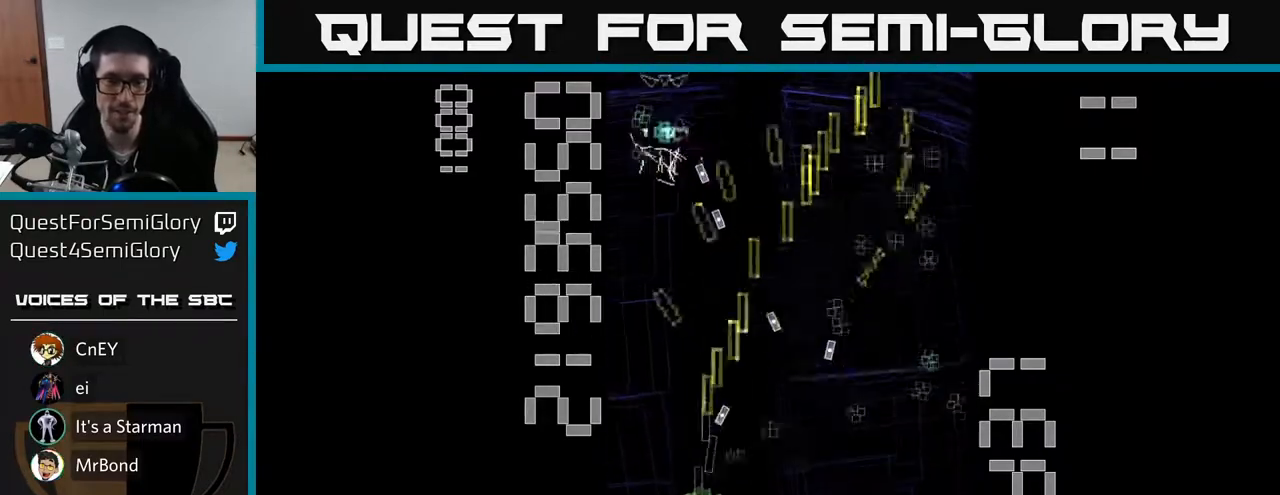
{"buttons": ["R2", "DPAD_UP"], "left_stick": "center", "events": [[117, "DPAD_RIGHT", "down"], [150, "DPAD_DOWN", "up"], [250, "DPAD_RIGHT", "up"], [250, "DPAD_UP", "down"], [317, "DPAD_RIGHT", "down"], [317, "DPAD_UP", "up"], [417, "DPAD_UP", "down"], [467, "DPAD_RIGHT", "up"]]}
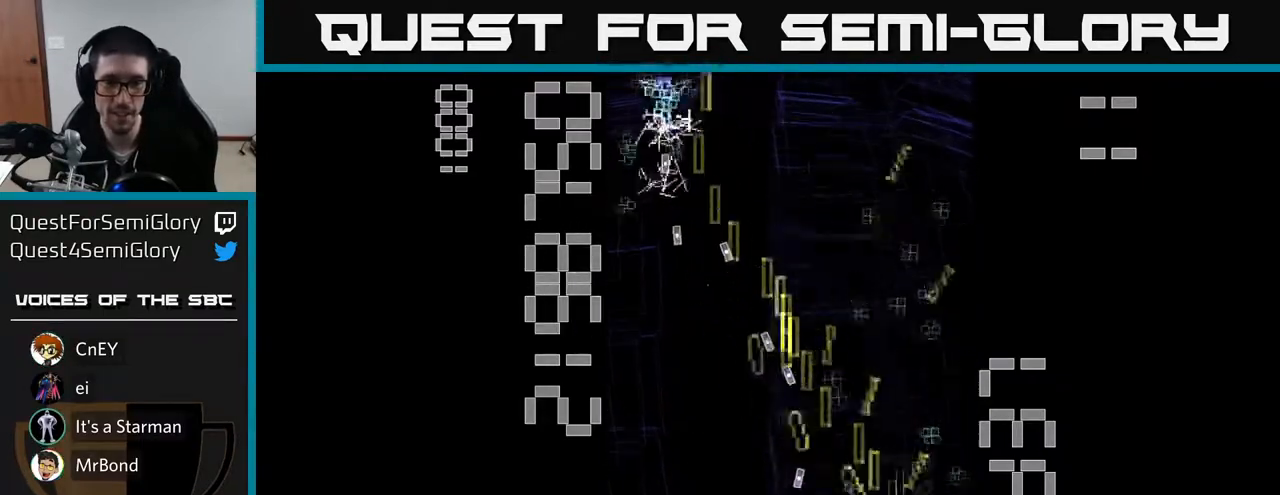
{"buttons": ["R2", "DPAD_UP"], "left_stick": "center"}
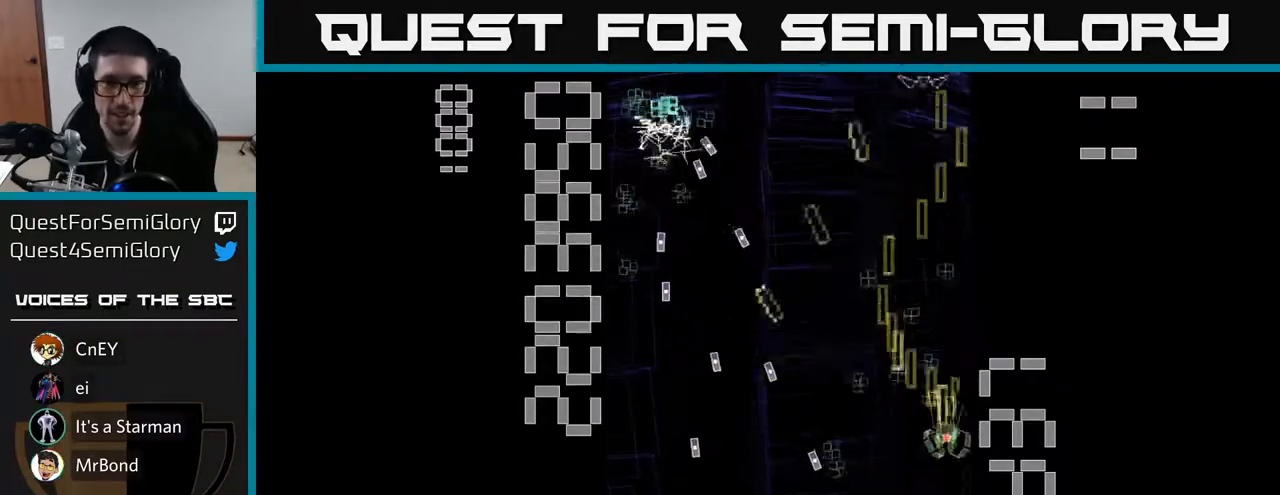
{"buttons": ["R2", "DPAD_RIGHT"], "left_stick": "center"}
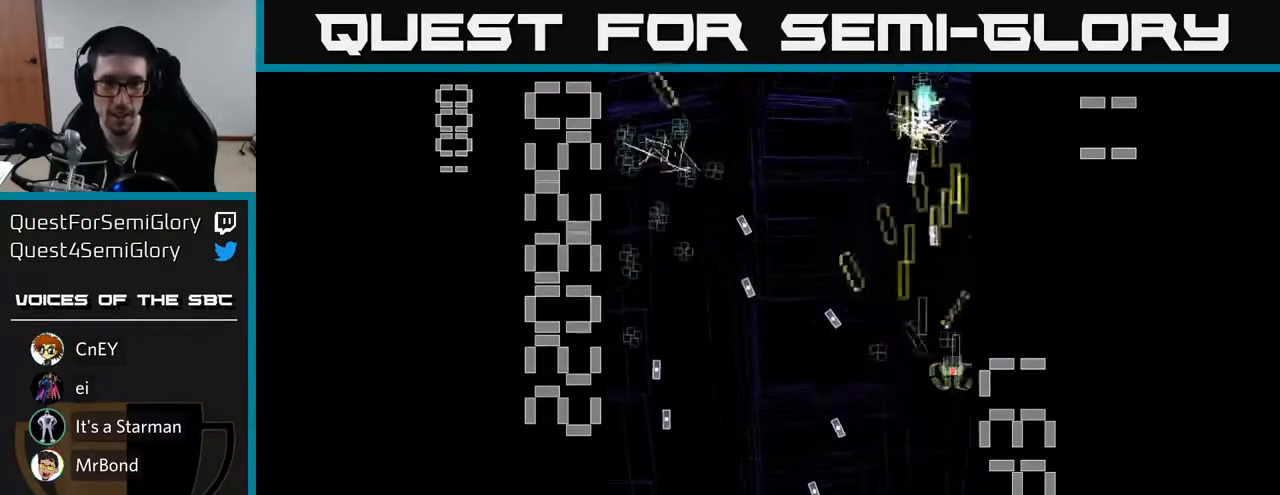
{"buttons": ["R2", "DPAD_DOWN"], "left_stick": "center", "events": [[17, "DPAD_RIGHT", "up"], [33, "DPAD_DOWN", "down"], [100, "DPAD_DOWN", "up"], [183, "DPAD_LEFT", "down"], [200, "DPAD_DOWN", "down"], [233, "DPAD_LEFT", "up"], [283, "DPAD_DOWN", "up"], [333, "DPAD_LEFT", "down"], [383, "DPAD_DOWN", "down"], [417, "DPAD_LEFT", "up"]]}
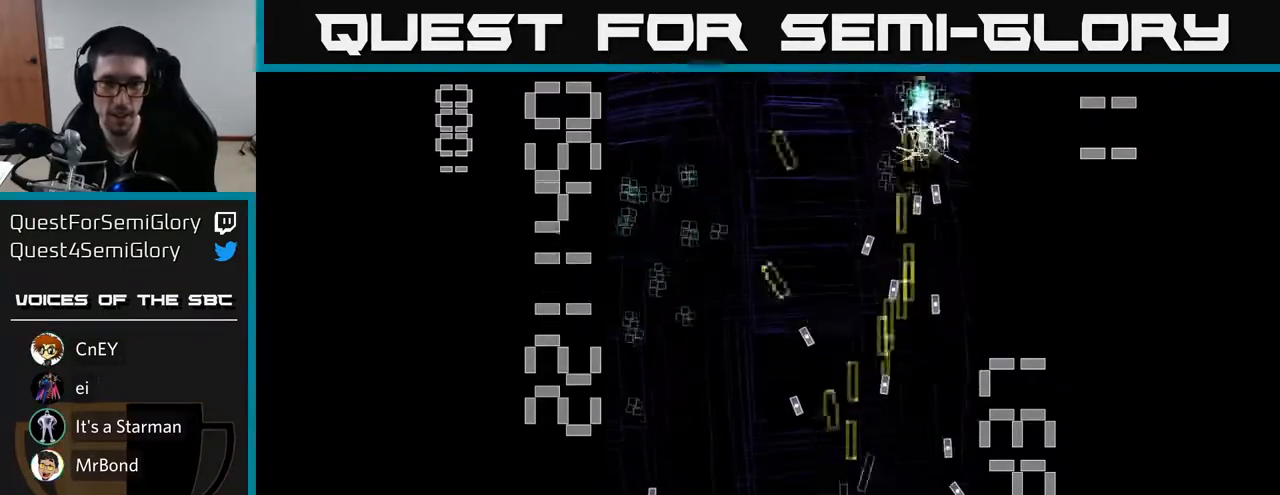
{"buttons": ["R2"], "left_stick": "center", "events": [[50, "DPAD_DOWN", "up"], [67, "DPAD_LEFT", "down"], [183, "DPAD_UP", "down"], [467, "DPAD_LEFT", "up"], [483, "DPAD_UP", "up"]]}
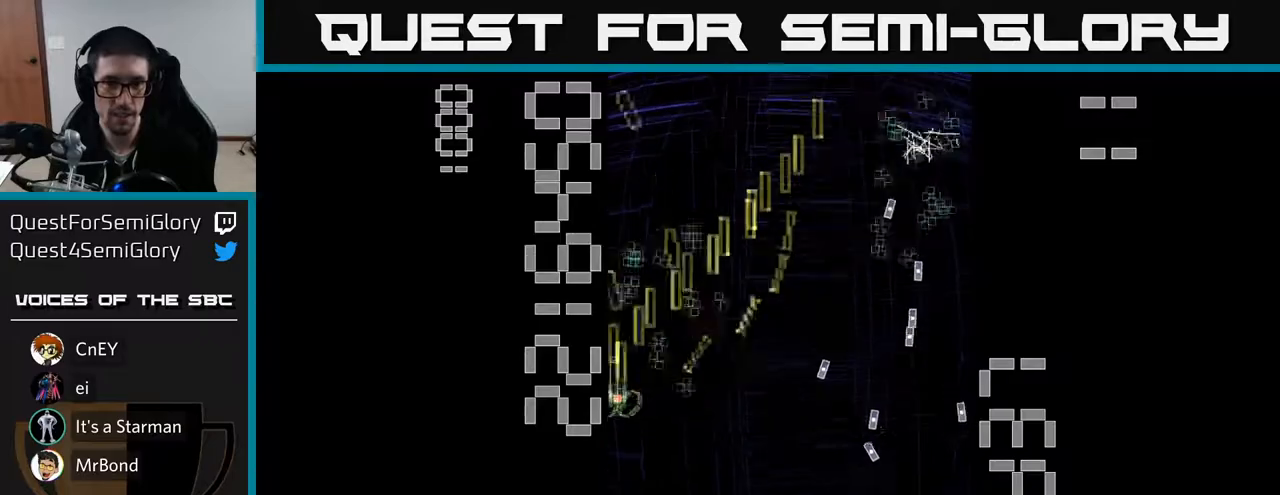
{"buttons": ["R2", "DPAD_UP"], "left_stick": "center"}
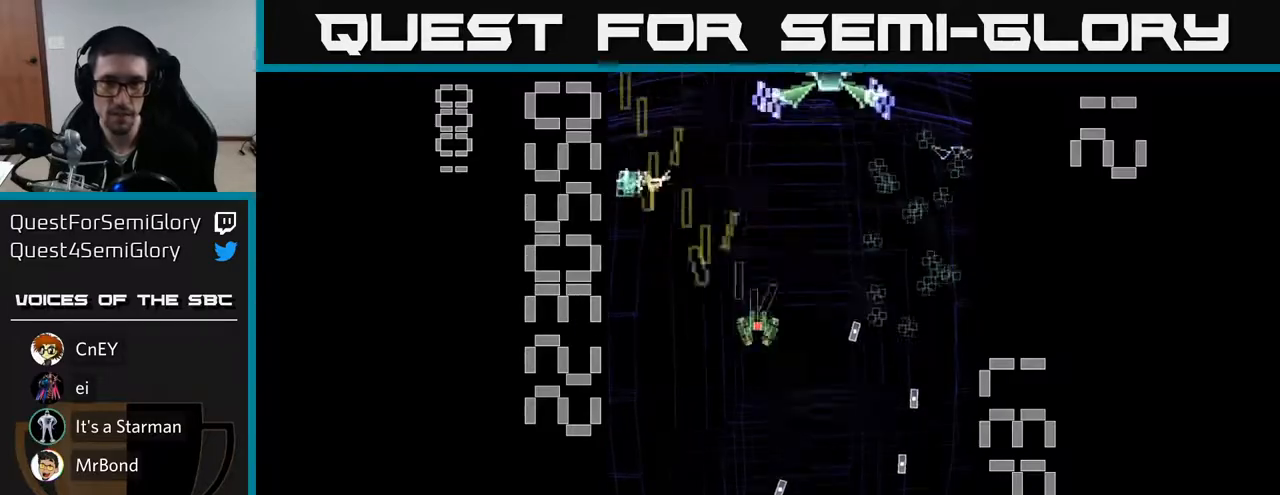
{"buttons": ["X", "R2", "DPAD_DOWN", "DPAD_LEFT"], "left_stick": "center"}
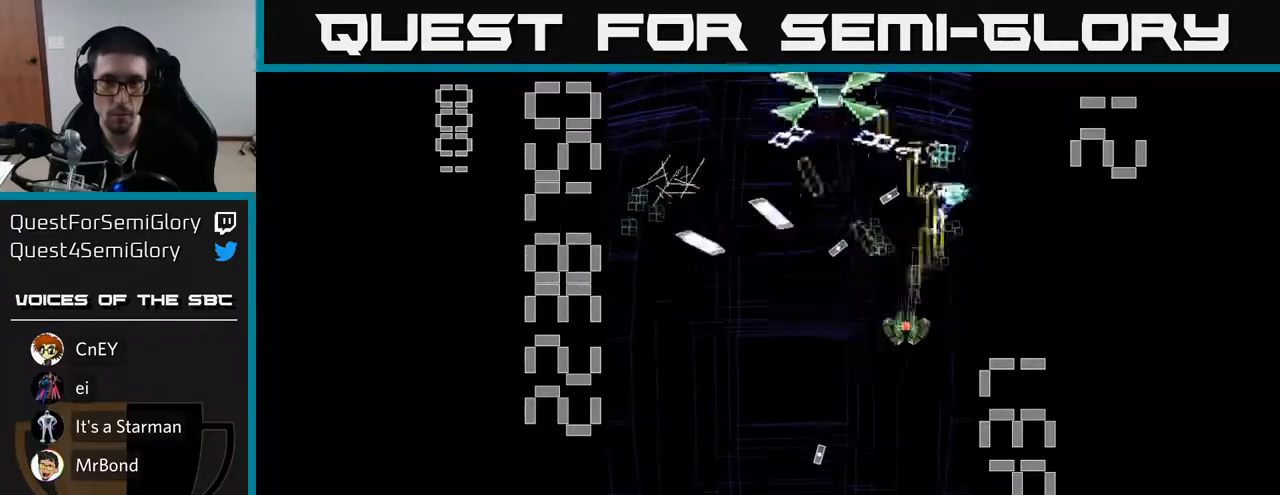
{"buttons": ["X", "R2", "DPAD_DOWN"], "left_stick": "center", "events": [[33, "DPAD_LEFT", "up"], [217, "DPAD_LEFT", "down"], [267, "DPAD_DOWN", "up"], [333, "DPAD_DOWN", "down"], [367, "DPAD_LEFT", "up"]]}
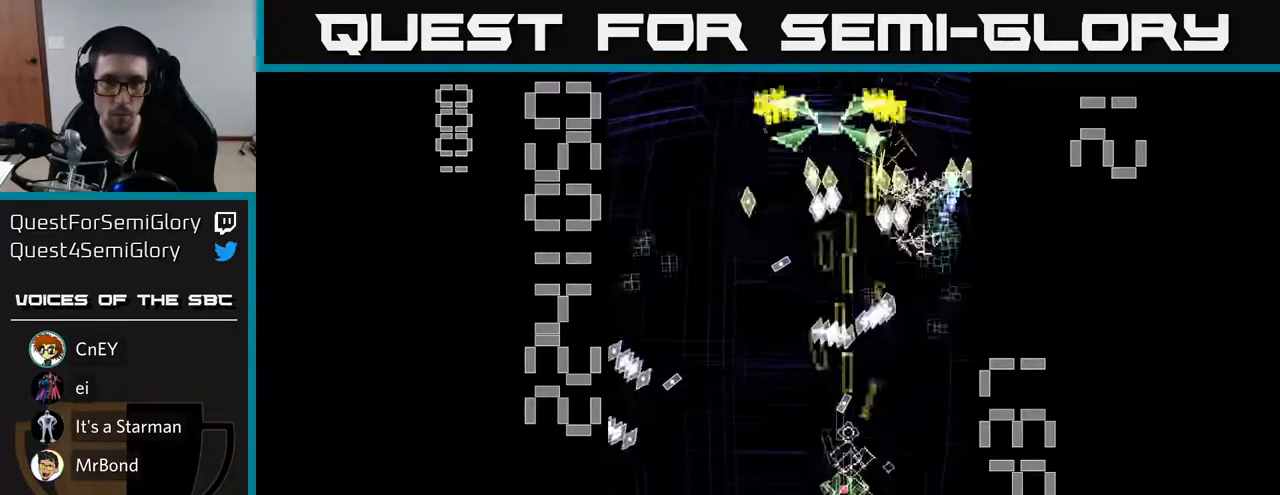
{"buttons": ["R2"], "left_stick": "center", "events": [[167, "X", "up"], [233, "DPAD_DOWN", "up"]]}
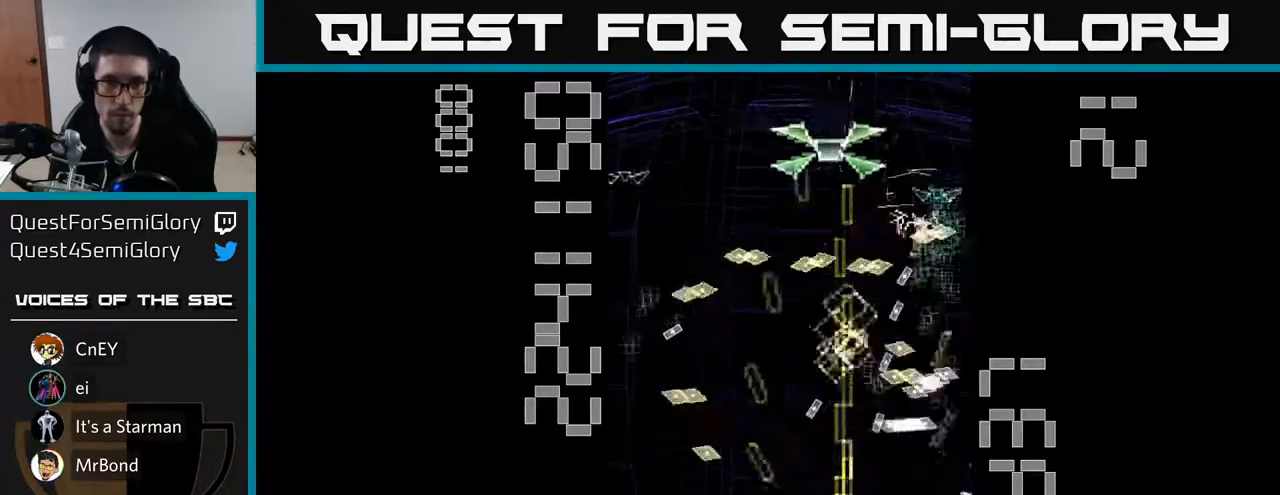
{"buttons": ["R2"], "left_stick": "center", "events": [[283, "DPAD_LEFT", "down"], [400, "DPAD_LEFT", "up"]]}
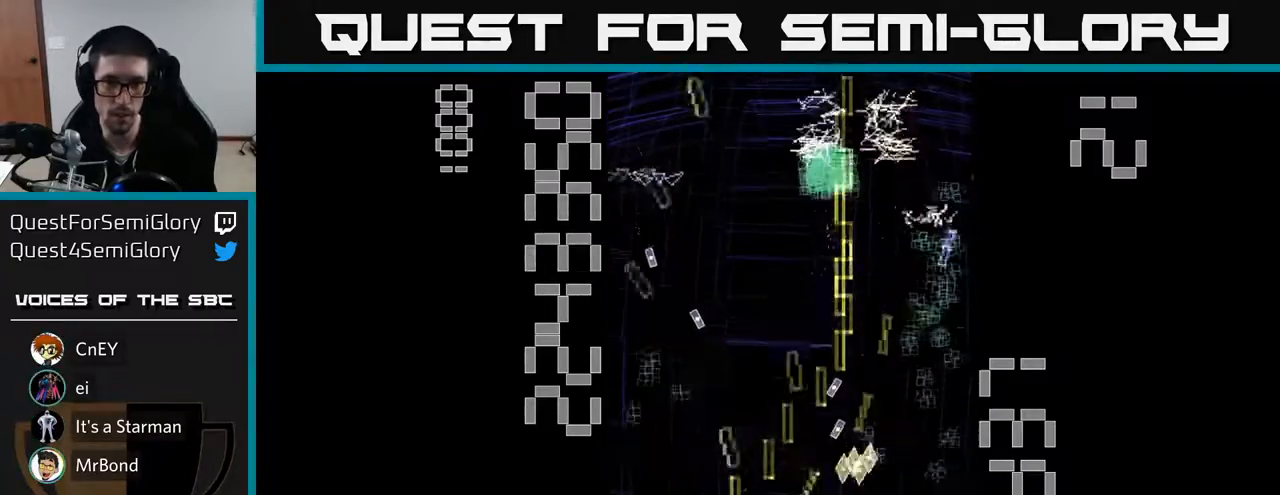
{"buttons": ["R2", "DPAD_UP", "DPAD_LEFT"], "left_stick": "center", "events": [[333, "DPAD_UP", "down"], [400, "DPAD_LEFT", "down"]]}
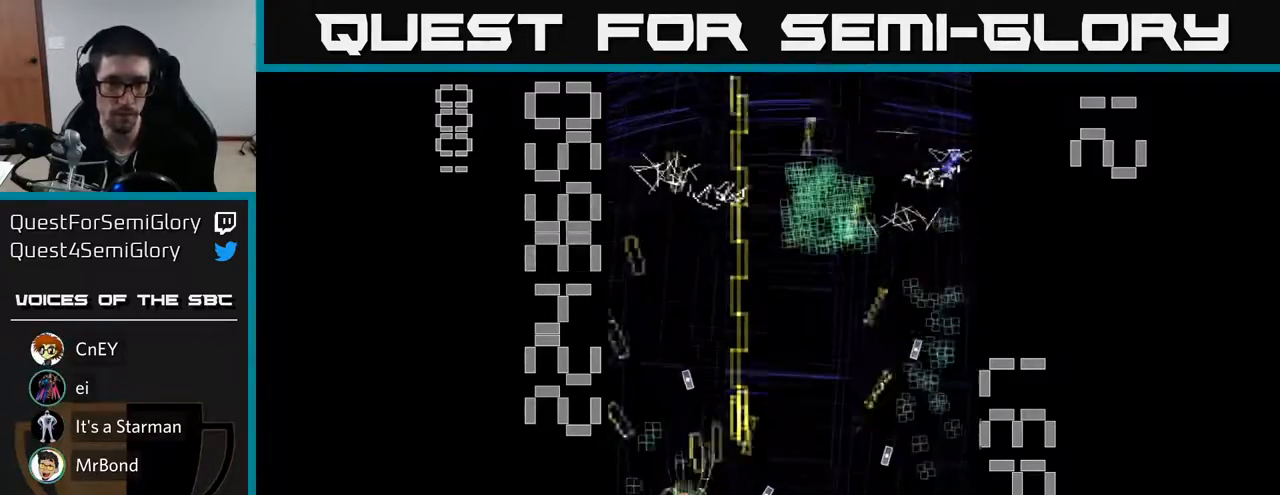
{"buttons": ["R2", "DPAD_RIGHT"], "left_stick": "center", "events": [[50, "DPAD_LEFT", "up"], [83, "DPAD_RIGHT", "down"], [133, "DPAD_RIGHT", "up"], [183, "DPAD_LEFT", "down"], [200, "DPAD_UP", "up"], [250, "DPAD_LEFT", "up"], [317, "DPAD_RIGHT", "down"]]}
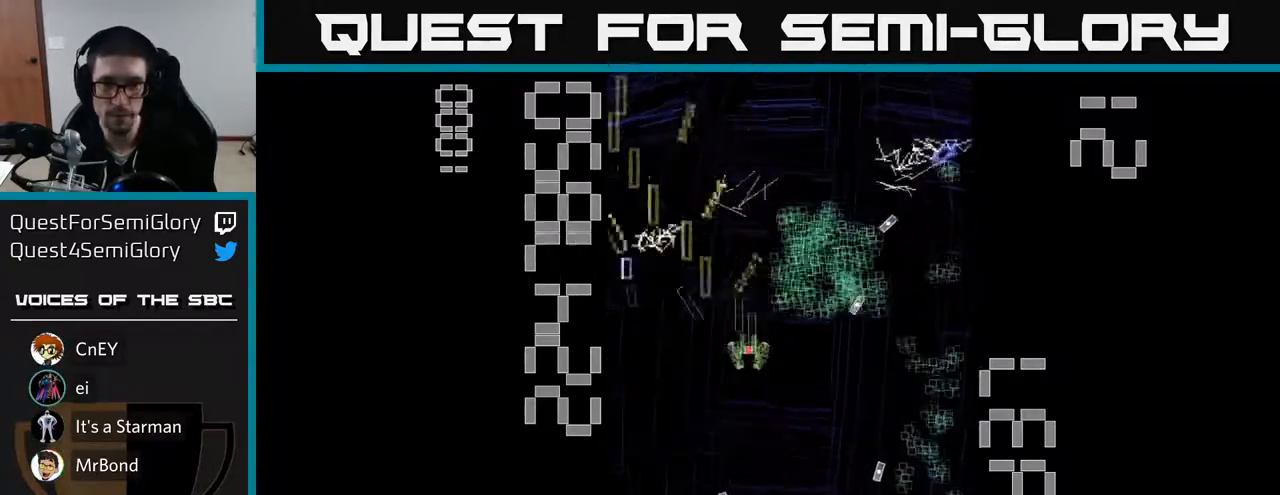
{"buttons": ["R2", "DPAD_DOWN", "DPAD_RIGHT"], "left_stick": "center", "events": [[133, "DPAD_DOWN", "down"], [200, "DPAD_RIGHT", "up"], [283, "DPAD_RIGHT", "down"], [317, "DPAD_RIGHT", "up"], [367, "DPAD_LEFT", "down"], [483, "DPAD_LEFT", "up"], [500, "DPAD_RIGHT", "down"]]}
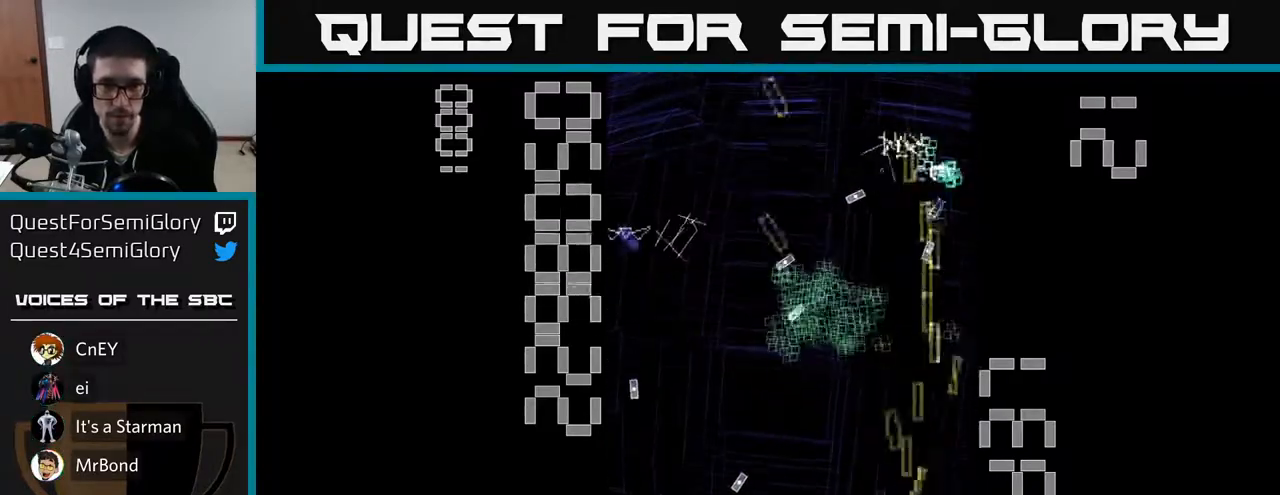
{"buttons": ["R2", "DPAD_LEFT"], "left_stick": "center", "events": [[17, "DPAD_DOWN", "up"], [100, "DPAD_UP", "down"], [150, "DPAD_RIGHT", "up"], [217, "DPAD_LEFT", "down"], [450, "DPAD_UP", "up"]]}
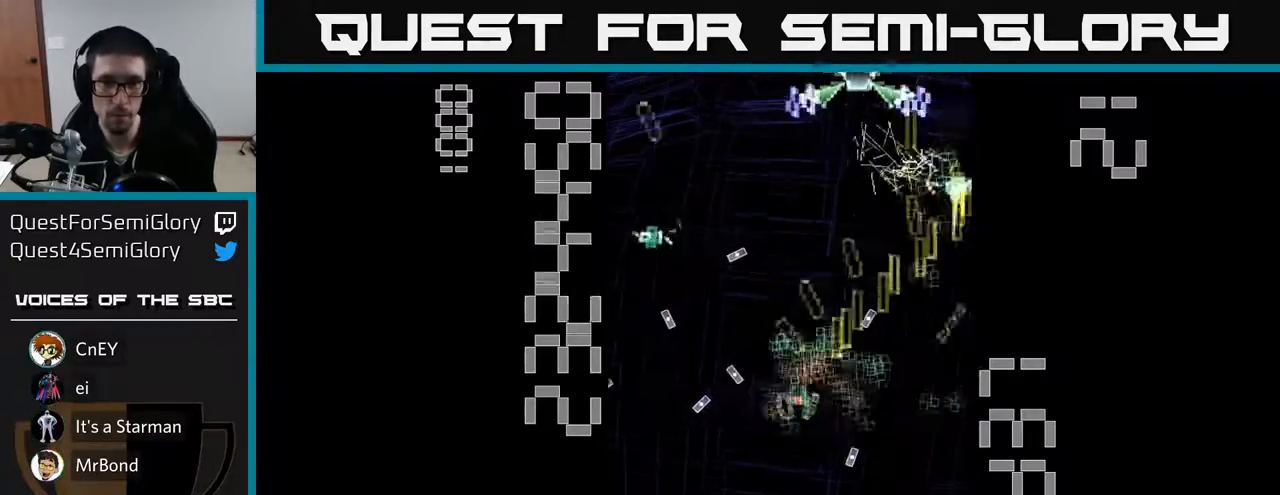
{"buttons": ["X", "R2", "DPAD_DOWN", "DPAD_RIGHT"], "left_stick": "center"}
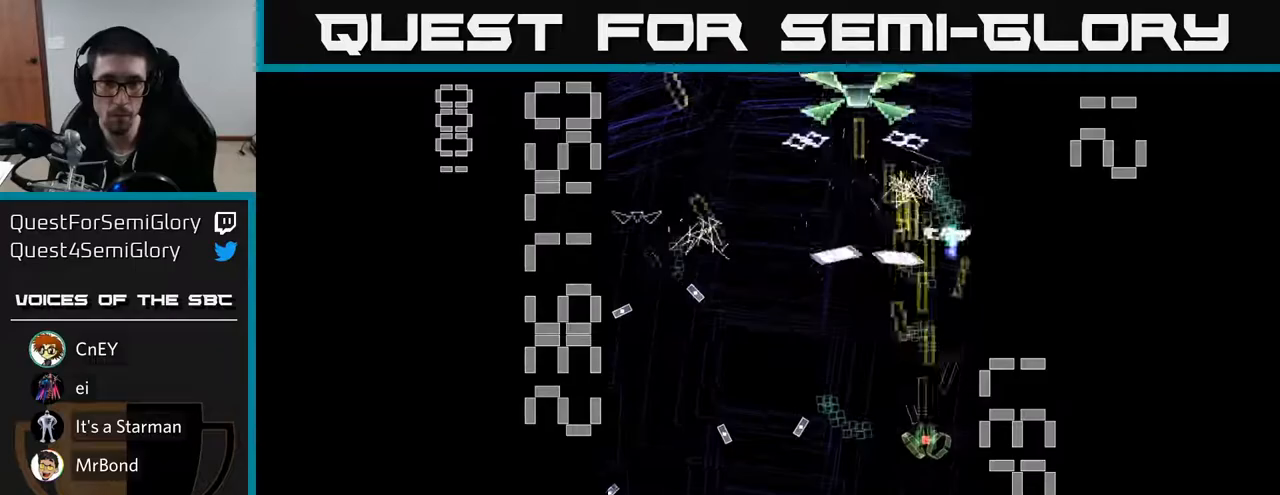
{"buttons": ["R2", "DPAD_DOWN", "DPAD_LEFT"], "left_stick": "center", "events": [[33, "DPAD_DOWN", "up"], [67, "DPAD_RIGHT", "up"], [100, "DPAD_LEFT", "down"], [317, "DPAD_DOWN", "down"], [383, "DPAD_LEFT", "up"], [433, "X", "up"], [500, "DPAD_LEFT", "down"]]}
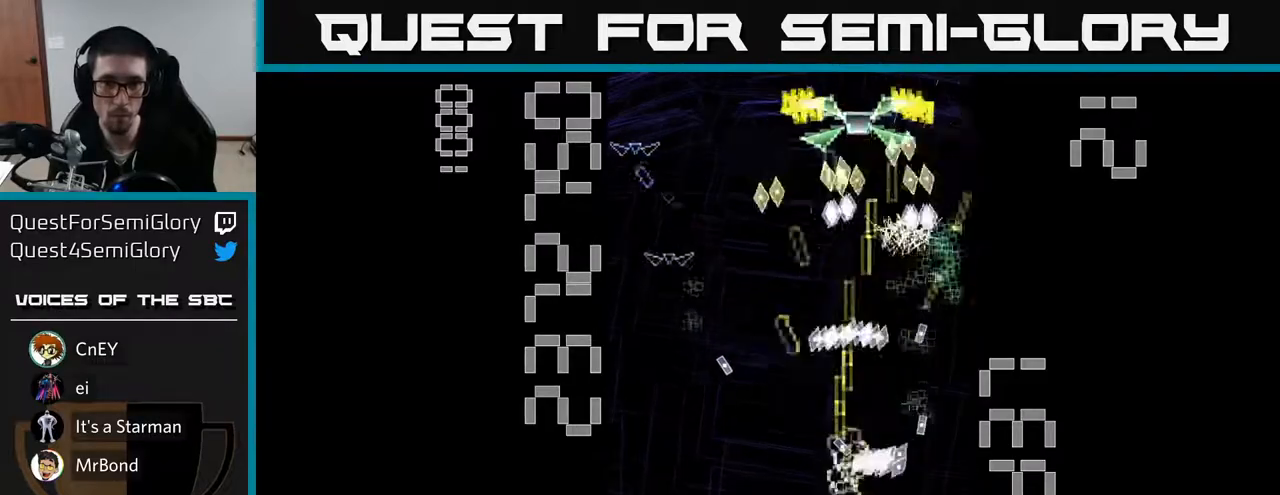
{"buttons": ["R2", "DPAD_LEFT"], "left_stick": "center", "events": [[33, "DPAD_DOWN", "up"], [67, "DPAD_UP", "down"], [150, "DPAD_UP", "up"], [267, "DPAD_DOWN", "down"], [267, "DPAD_LEFT", "up"], [300, "DPAD_RIGHT", "down"], [317, "DPAD_DOWN", "up"], [400, "DPAD_RIGHT", "up"], [433, "DPAD_LEFT", "down"]]}